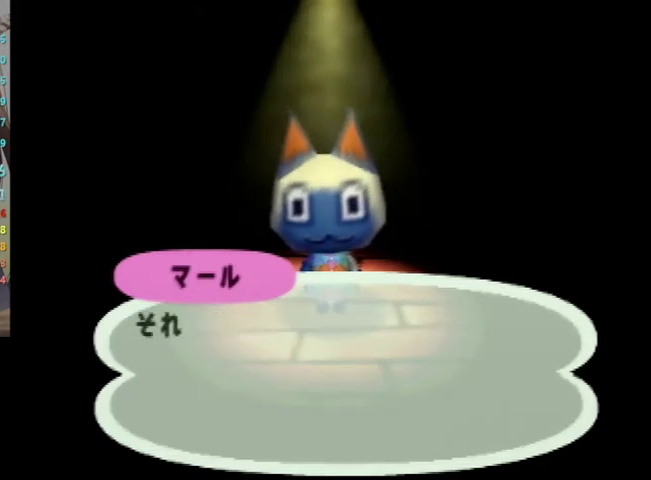
Gameplay with a controller (Nintendo layout); each line is a JSON object with the inputs held at the frame after it. "events" lists button and stick changes between this image and that frame as [ms after this image, input, new state], when the widget could be followed in between. Not read: L3 R3.
{"buttons": [], "left_stick": "center", "right_stick": "center", "events": [[33, "A", "up"], [100, "B", "up"], [167, "A", "down"], [200, "A", "up"], [267, "A", "down"], [333, "A", "up"], [333, "B", "down"], [400, "B", "up"], [467, "B", "down"], [500, "B", "up"]]}
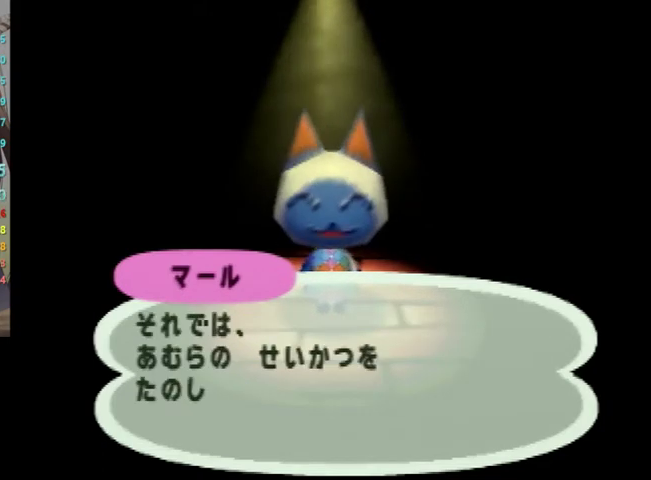
{"buttons": ["A", "B"], "left_stick": "center", "right_stick": "center", "events": [[67, "A", "down"], [67, "B", "down"], [133, "A", "up"], [133, "B", "up"], [233, "B", "down"], [267, "B", "up"], [333, "A", "down"], [367, "B", "down"], [400, "A", "up"], [467, "A", "down"], [467, "B", "up"], [500, "B", "down"]]}
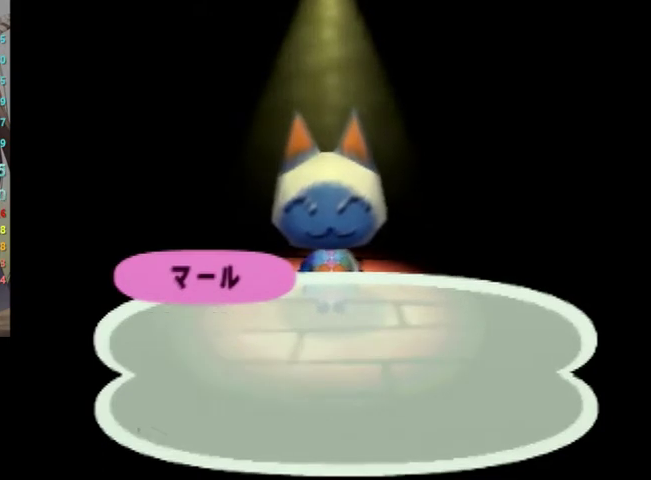
{"buttons": [], "left_stick": "center", "right_stick": "center", "events": [[33, "A", "up"], [100, "B", "up"], [133, "A", "down"], [167, "B", "down"], [200, "B", "up"], [233, "A", "up"]]}
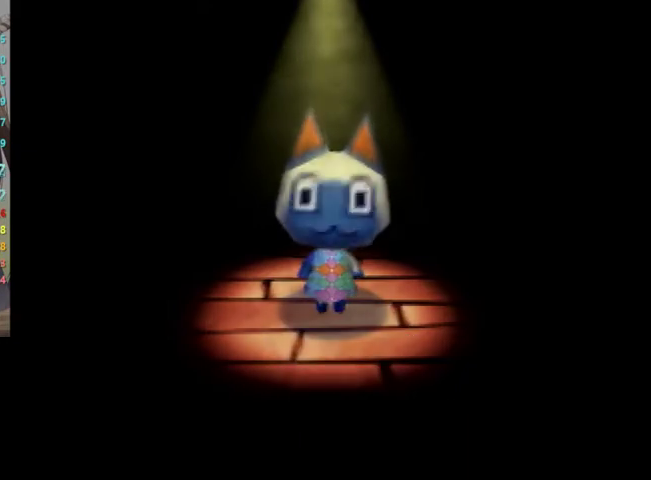
{"buttons": [], "left_stick": "center", "right_stick": "center", "events": []}
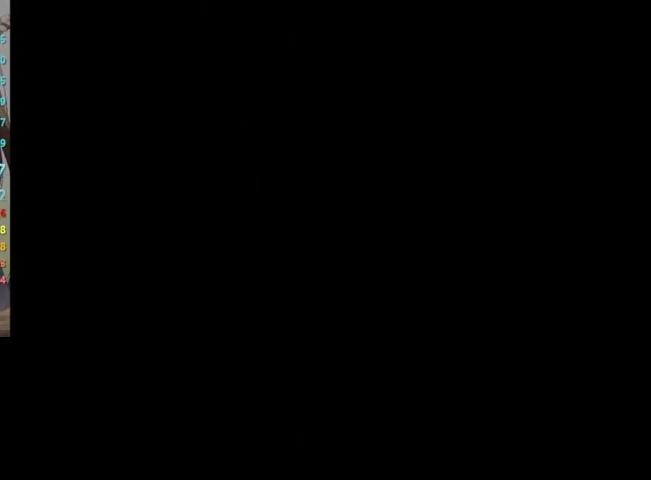
{"buttons": [], "left_stick": "center", "right_stick": "center", "events": []}
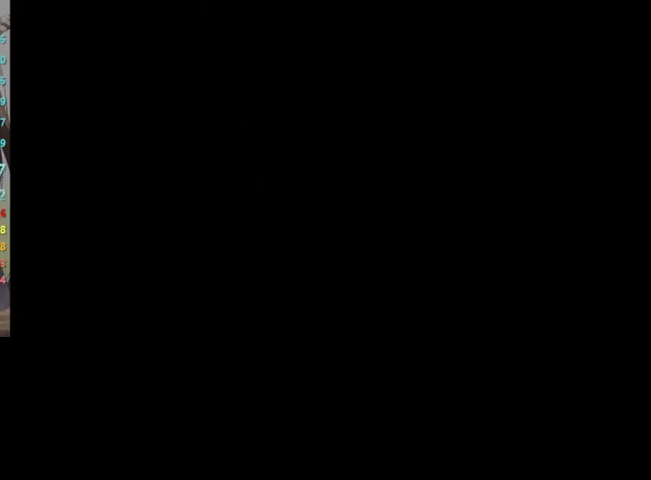
{"buttons": [], "left_stick": "center", "right_stick": "center", "events": []}
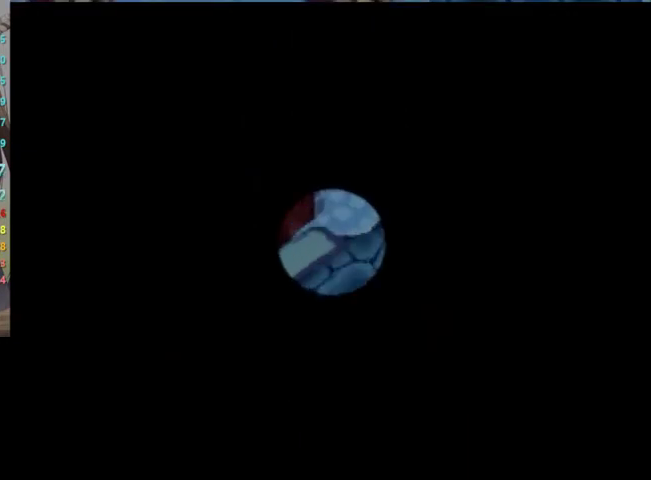
{"buttons": ["L1"], "left_stick": "right", "right_stick": "center", "events": [[100, "L1", "down"], [300, "left_stick", "right"]]}
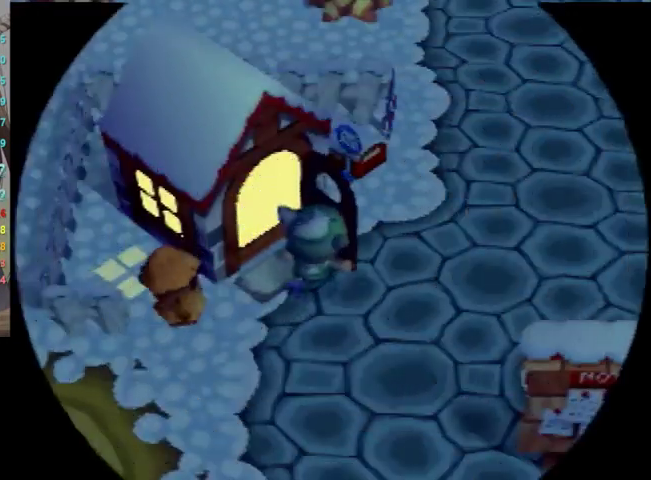
{"buttons": ["L1"], "left_stick": "up-right", "right_stick": "center", "events": [[400, "left_stick", "up-right"]]}
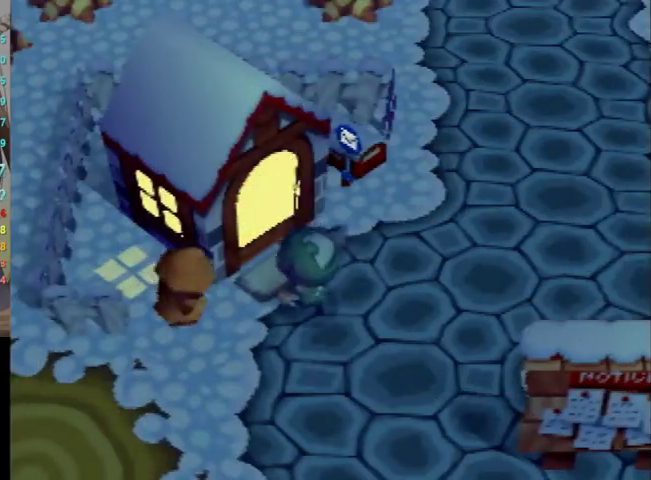
{"buttons": ["L1"], "left_stick": "up-right", "right_stick": "center", "events": []}
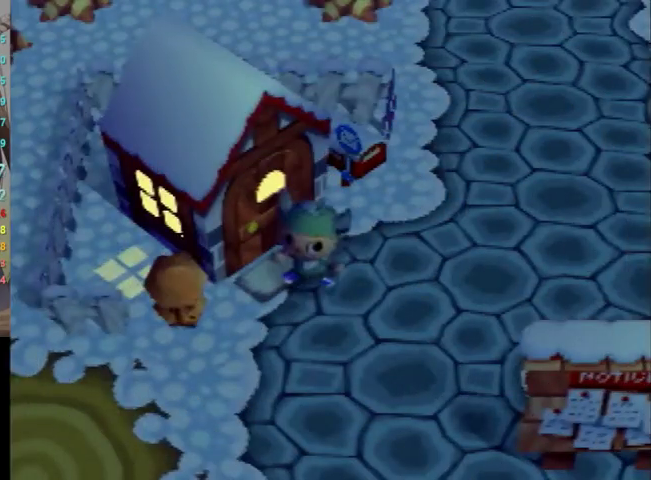
{"buttons": ["L1"], "left_stick": "up-right", "right_stick": "center", "events": []}
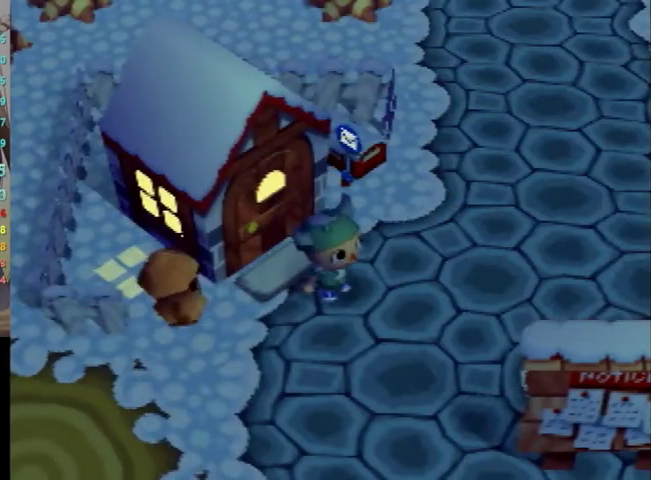
{"buttons": ["A", "L1"], "left_stick": "center", "right_stick": "center", "events": [[267, "left_stick", "up-left"], [333, "A", "down"], [367, "A", "up"], [400, "left_stick", "center"], [467, "A", "down"]]}
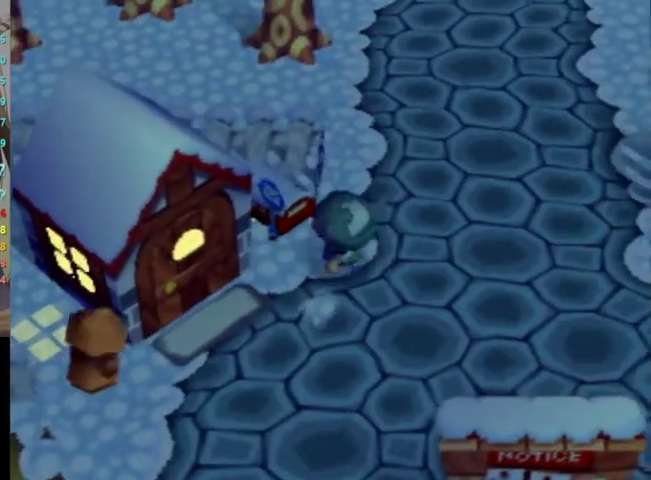
{"buttons": ["L1"], "left_stick": "center", "right_stick": "center", "events": [[33, "A", "up"]]}
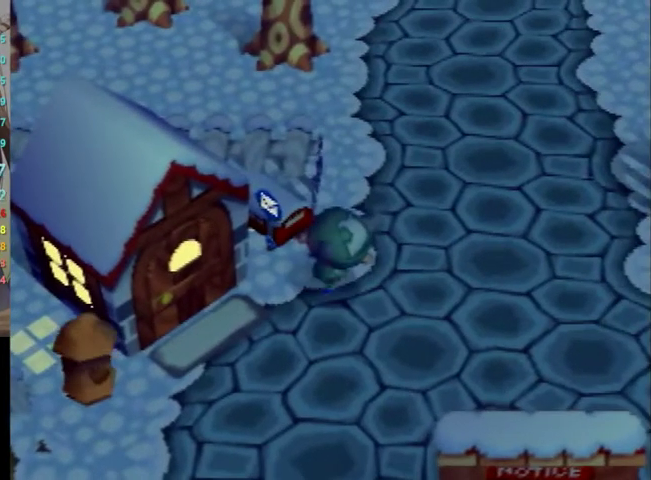
{"buttons": ["L1"], "left_stick": "center", "right_stick": "center", "events": []}
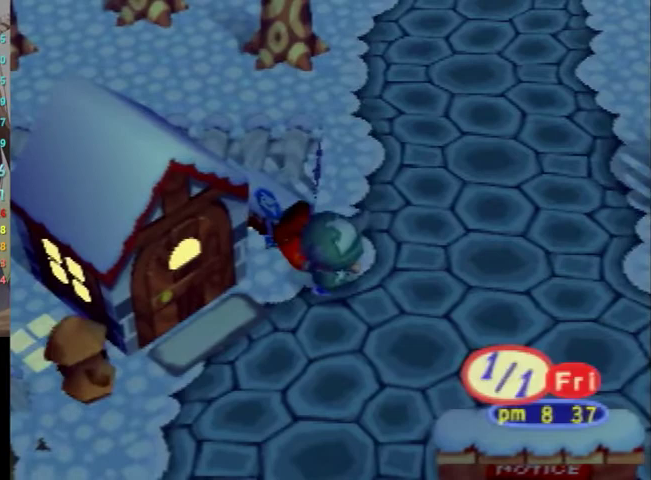
{"buttons": ["L1"], "left_stick": "center", "right_stick": "center", "events": [[467, "B", "down"], [500, "B", "up"]]}
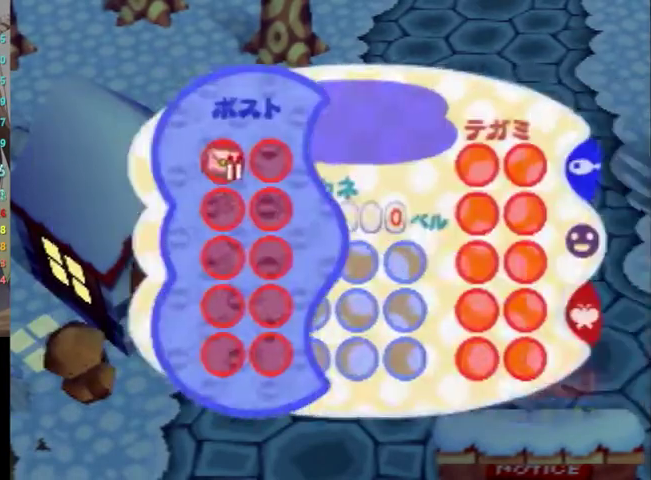
{"buttons": ["L1"], "left_stick": "up-right", "right_stick": "center", "events": [[100, "B", "down"], [133, "B", "up"], [233, "B", "down"], [333, "B", "up"], [367, "left_stick", "up-right"]]}
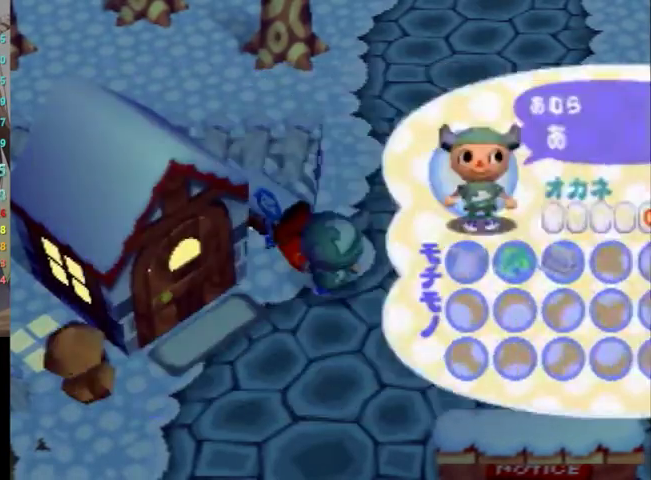
{"buttons": ["L1"], "left_stick": "up-right", "right_stick": "center", "events": []}
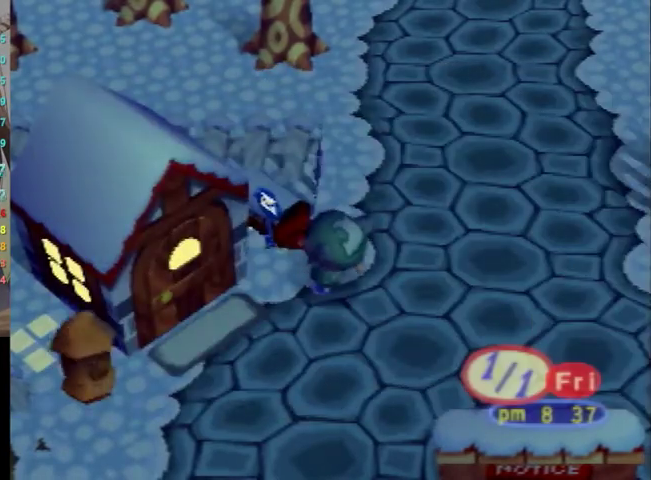
{"buttons": ["L1", "START"], "left_stick": "up-right", "right_stick": "center", "events": [[467, "START", "down"]]}
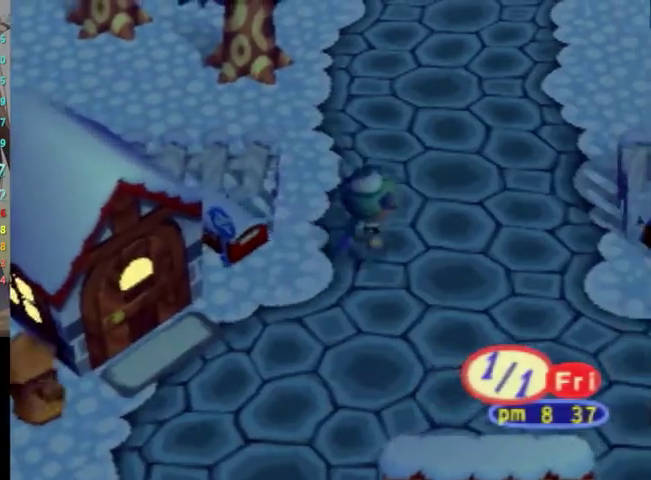
{"buttons": [], "left_stick": "right", "right_stick": "center", "events": [[100, "START", "up"], [200, "L1", "up"], [200, "left_stick", "center"], [500, "left_stick", "right"]]}
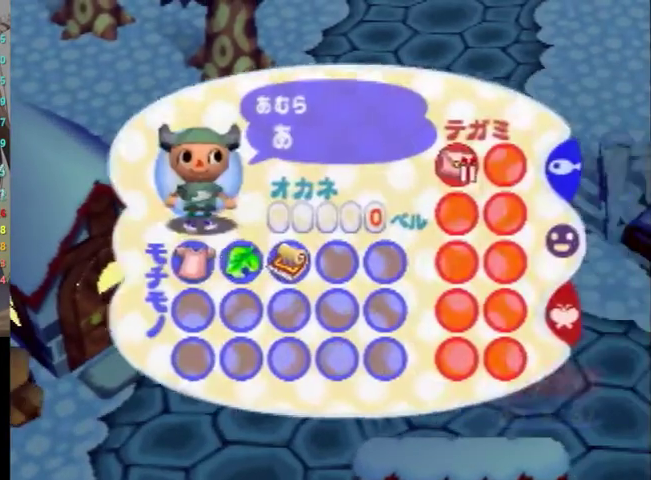
{"buttons": [], "left_stick": "right", "right_stick": "center", "events": [[167, "left_stick", "center"], [267, "left_stick", "right"], [400, "left_stick", "center"], [467, "left_stick", "right"]]}
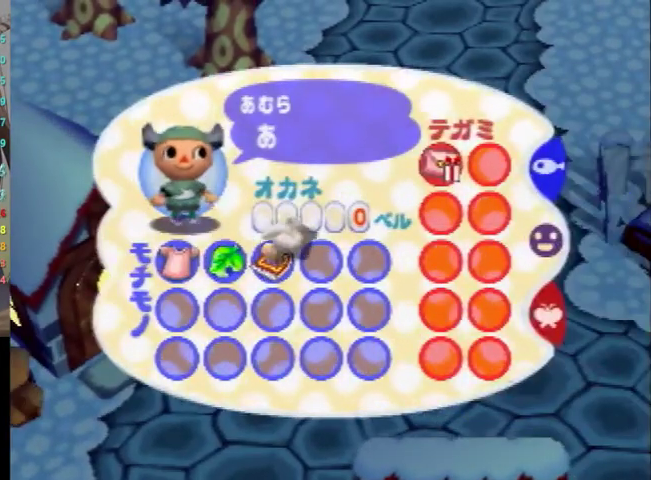
{"buttons": [], "left_stick": "right", "right_stick": "center", "events": [[100, "left_stick", "center"], [167, "left_stick", "right"], [367, "left_stick", "center"], [433, "left_stick", "right"]]}
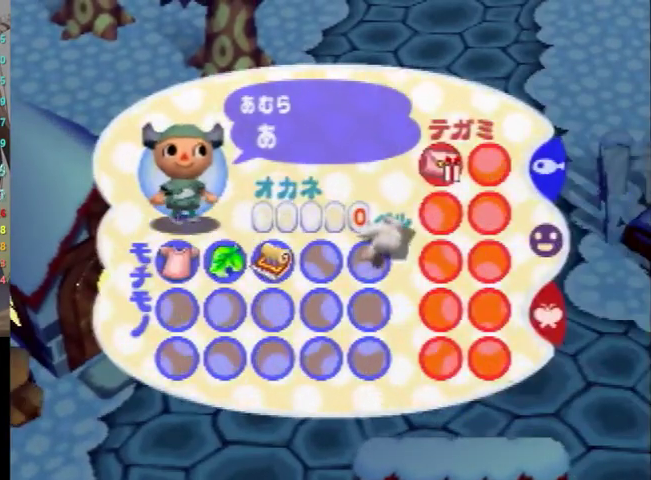
{"buttons": [], "left_stick": "up", "right_stick": "center", "events": [[67, "left_stick", "center"], [233, "left_stick", "up"], [367, "left_stick", "center"], [467, "left_stick", "up"]]}
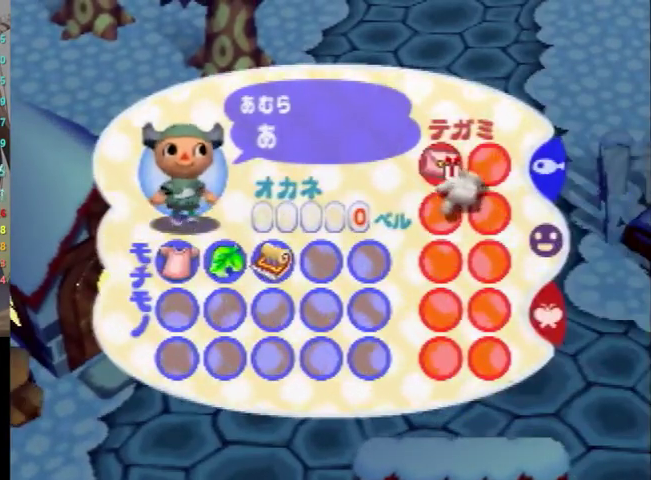
{"buttons": [], "left_stick": "center", "right_stick": "center", "events": [[67, "left_stick", "center"], [233, "L1", "down"], [400, "L1", "up"]]}
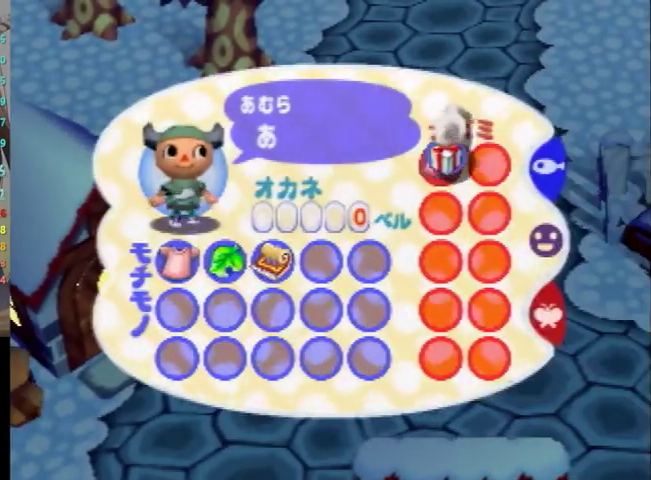
{"buttons": [], "left_stick": "center", "right_stick": "center", "events": [[67, "B", "down"], [233, "B", "up"]]}
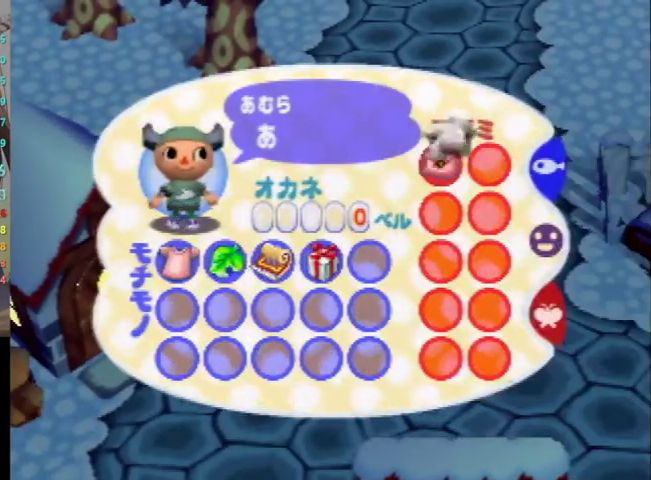
{"buttons": [], "left_stick": "center", "right_stick": "center", "events": [[33, "left_stick", "down"], [467, "left_stick", "center"]]}
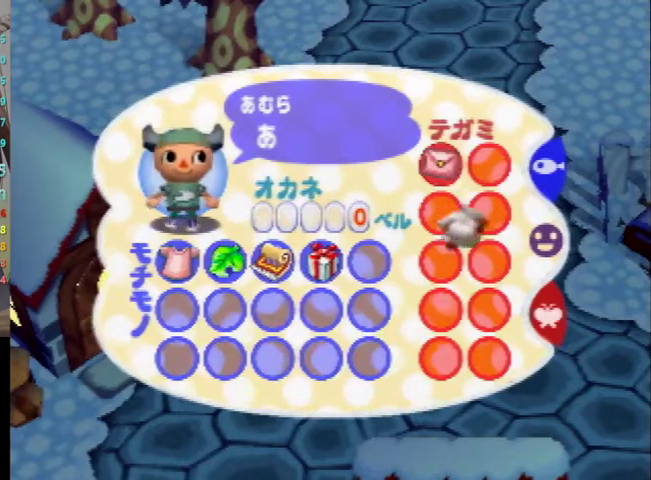
{"buttons": [], "left_stick": "center", "right_stick": "center", "events": [[33, "left_stick", "left"], [200, "left_stick", "center"], [300, "left_stick", "left"], [467, "left_stick", "center"]]}
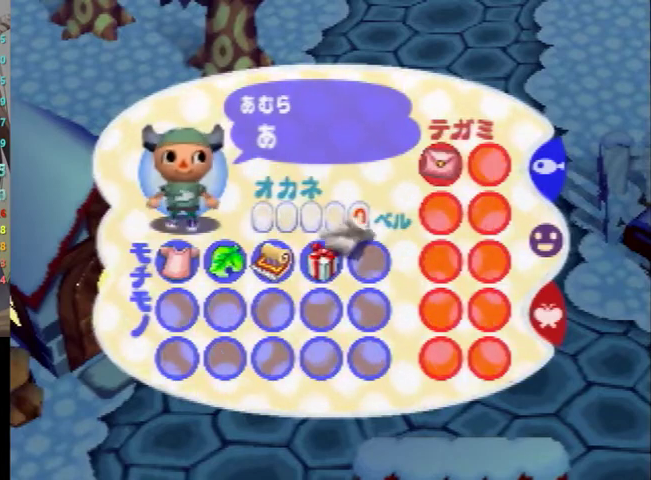
{"buttons": ["A"], "left_stick": "down", "right_stick": "center", "events": [[33, "A", "down"], [167, "A", "up"], [367, "left_stick", "down"], [467, "A", "down"]]}
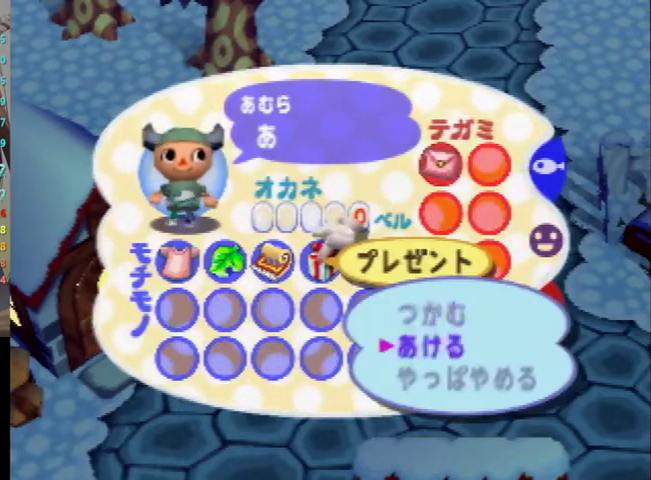
{"buttons": ["B", "L1"], "left_stick": "up-right", "right_stick": "center", "events": [[33, "left_stick", "center"], [67, "A", "up"], [100, "L1", "down"], [167, "left_stick", "up-right"], [300, "B", "down"], [400, "B", "up"], [500, "B", "down"]]}